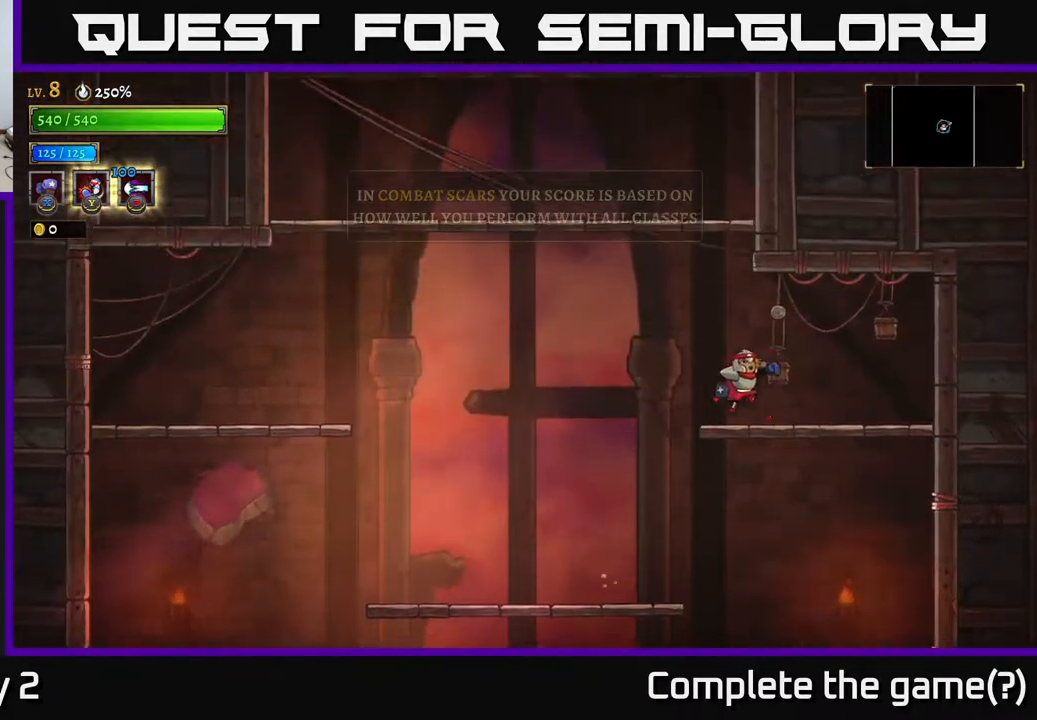
Gameplay with a controller (Xbox layout); each line is a JSON object with the inputs held at the frame after it. "events" lists button and stick changes between this image and that frame as [ms after this image, input, new state], when the widget could be followed in between.
{"buttons": ["A"], "left_stick": "left", "right_stick": "center", "events": [[83, "left_stick", "center"], [133, "left_stick", "left"], [250, "A", "down"]]}
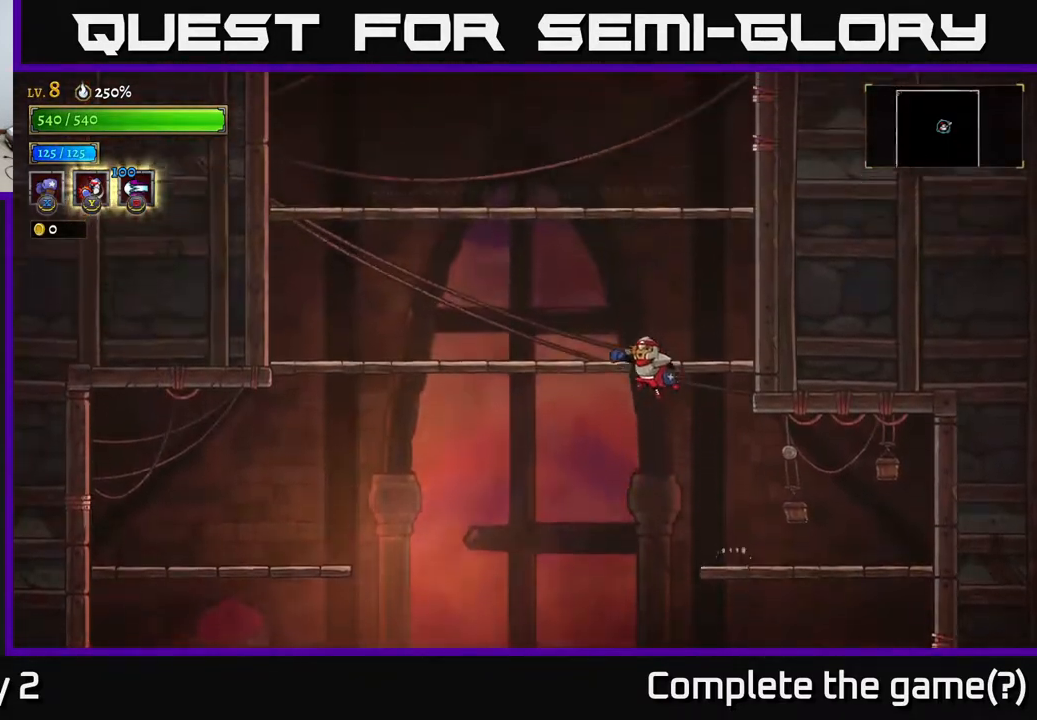
{"buttons": ["A"], "left_stick": "right", "right_stick": "center", "events": [[333, "A", "up"], [350, "left_stick", "center"], [417, "left_stick", "right"], [500, "A", "down"]]}
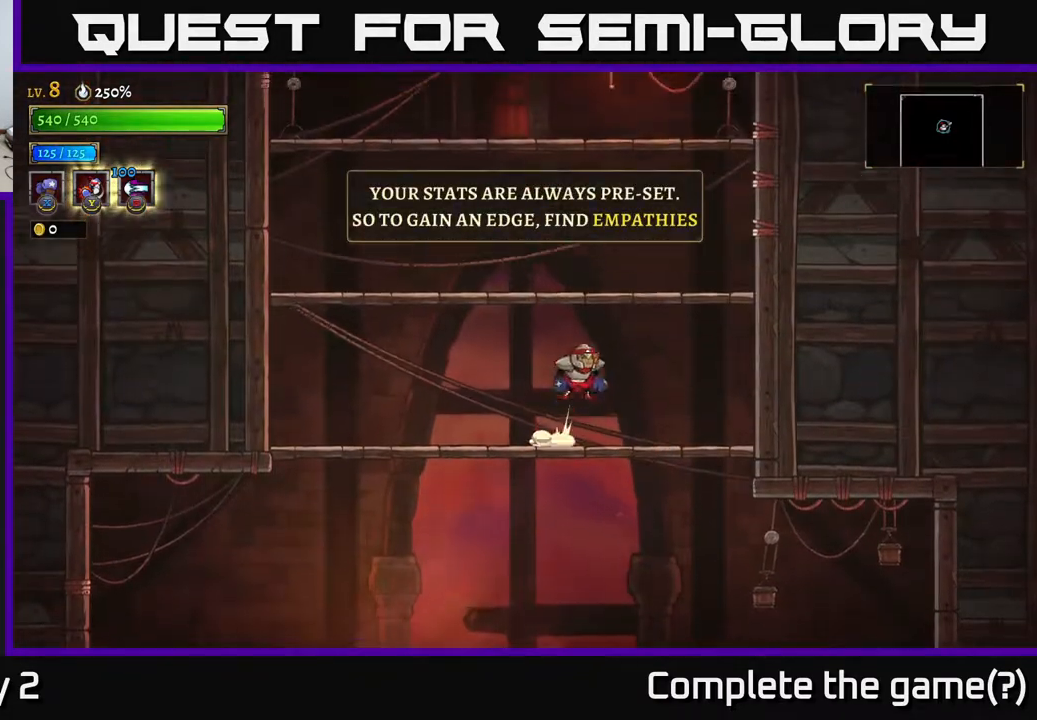
{"buttons": [], "left_stick": "left", "right_stick": "center", "events": [[317, "A", "up"], [333, "left_stick", "center"], [383, "left_stick", "left"]]}
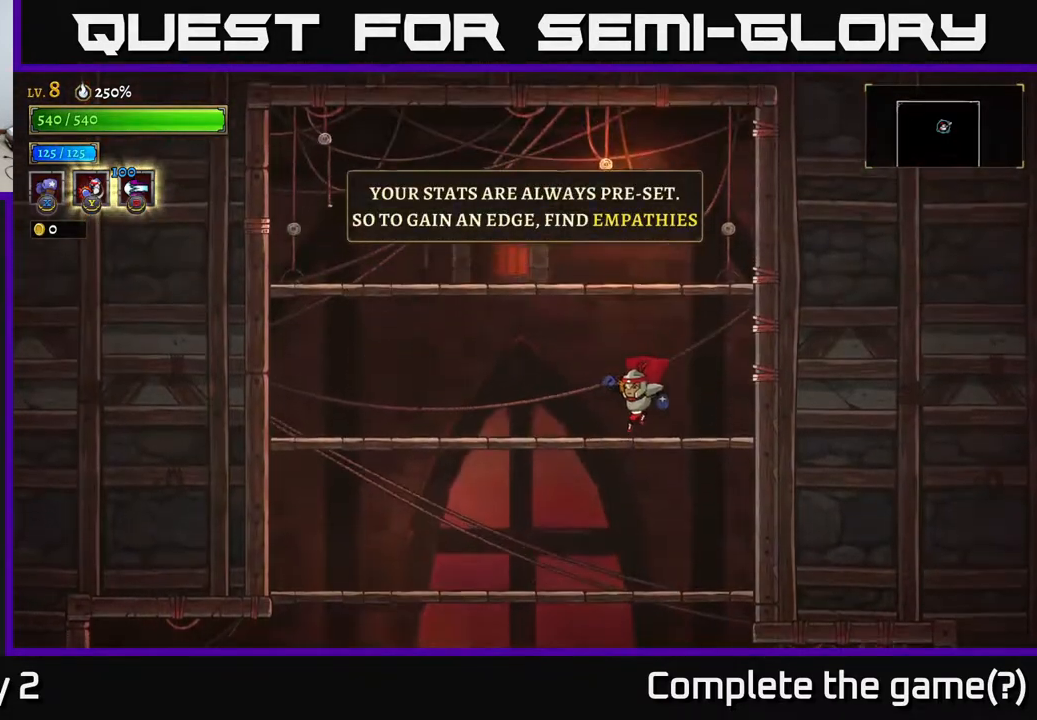
{"buttons": [], "left_stick": "left", "right_stick": "center", "events": [[117, "A", "down"], [333, "A", "up"]]}
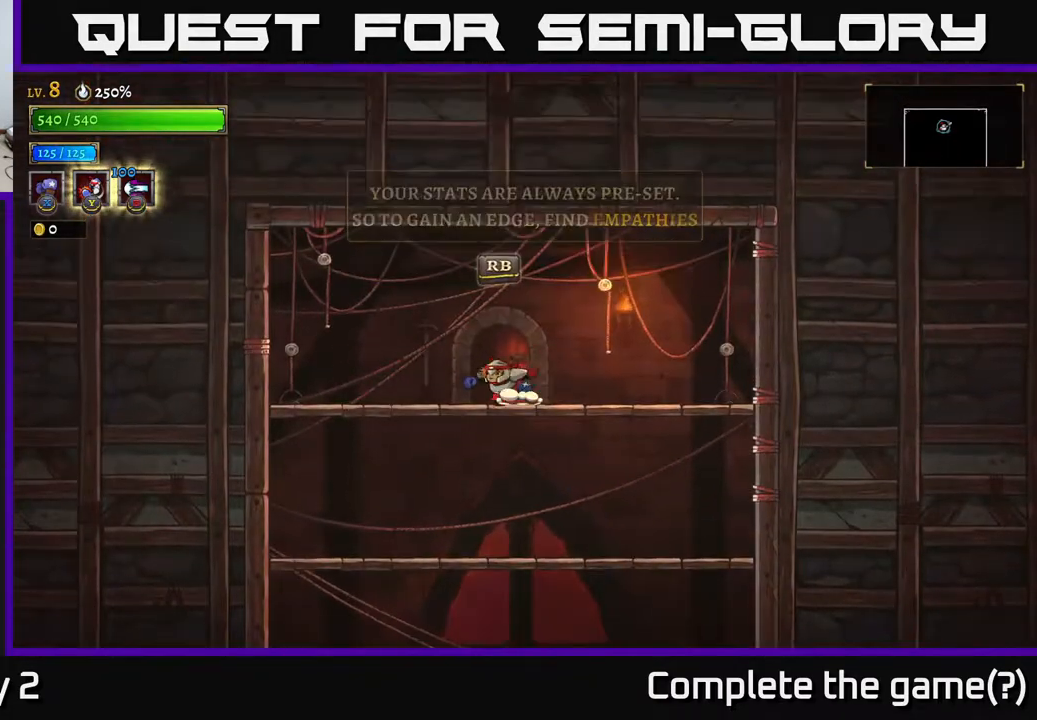
{"buttons": [], "left_stick": "center", "right_stick": "center", "events": [[17, "left_stick", "center"], [117, "left_stick", "right"], [167, "R1", "down"], [233, "R1", "up"], [233, "left_stick", "center"]]}
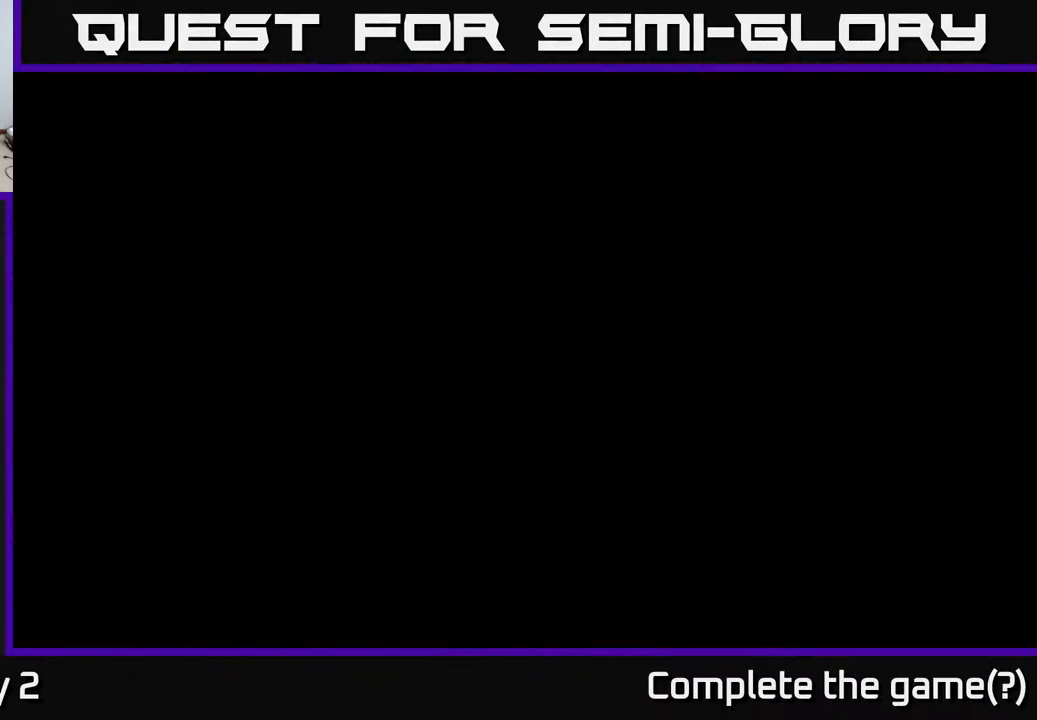
{"buttons": [], "left_stick": "right", "right_stick": "center", "events": [[500, "left_stick", "right"]]}
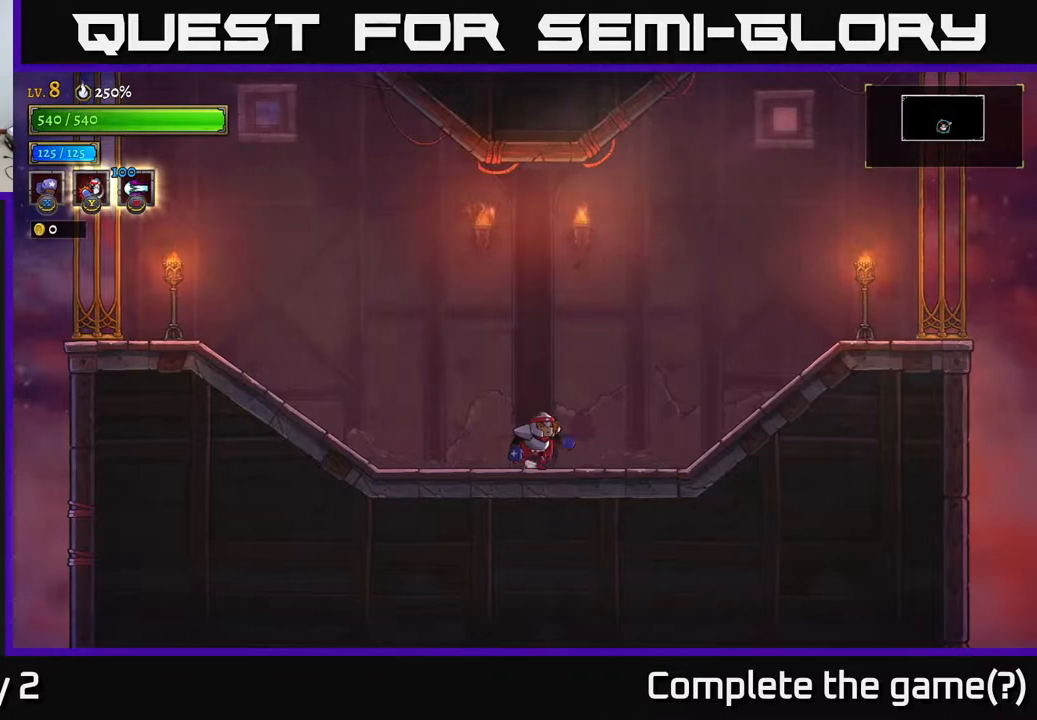
{"buttons": [], "left_stick": "right", "right_stick": "center", "events": [[50, "R2", "down"], [450, "R2", "up"]]}
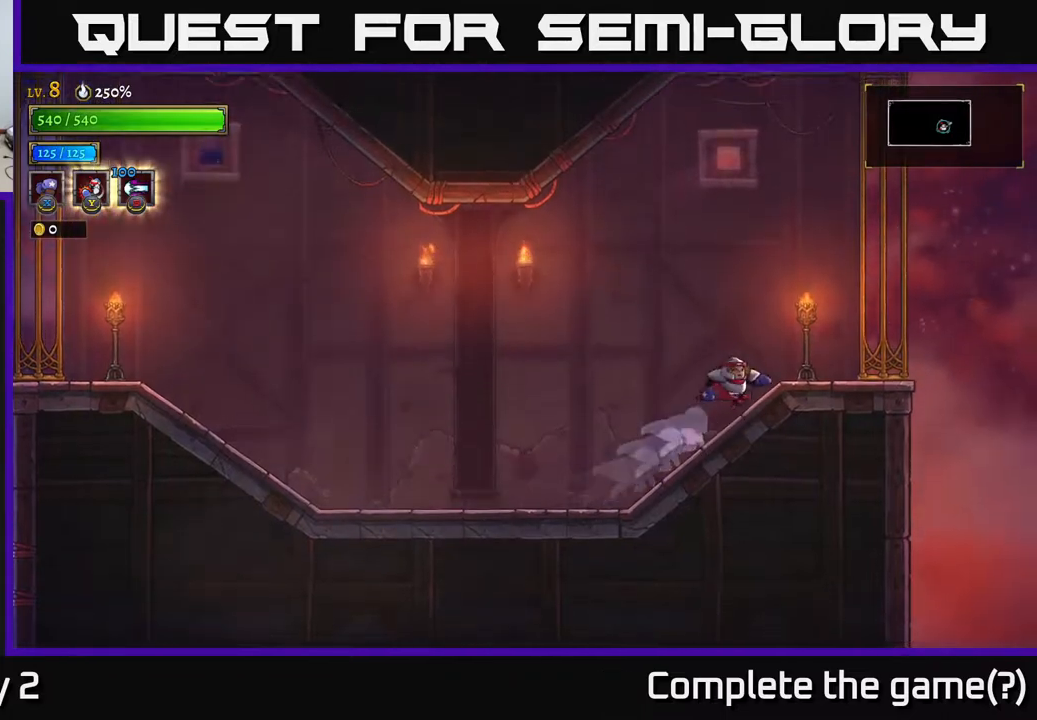
{"buttons": ["A"], "left_stick": "right", "right_stick": "center", "events": [[50, "X", "down"], [133, "X", "up"], [467, "A", "down"]]}
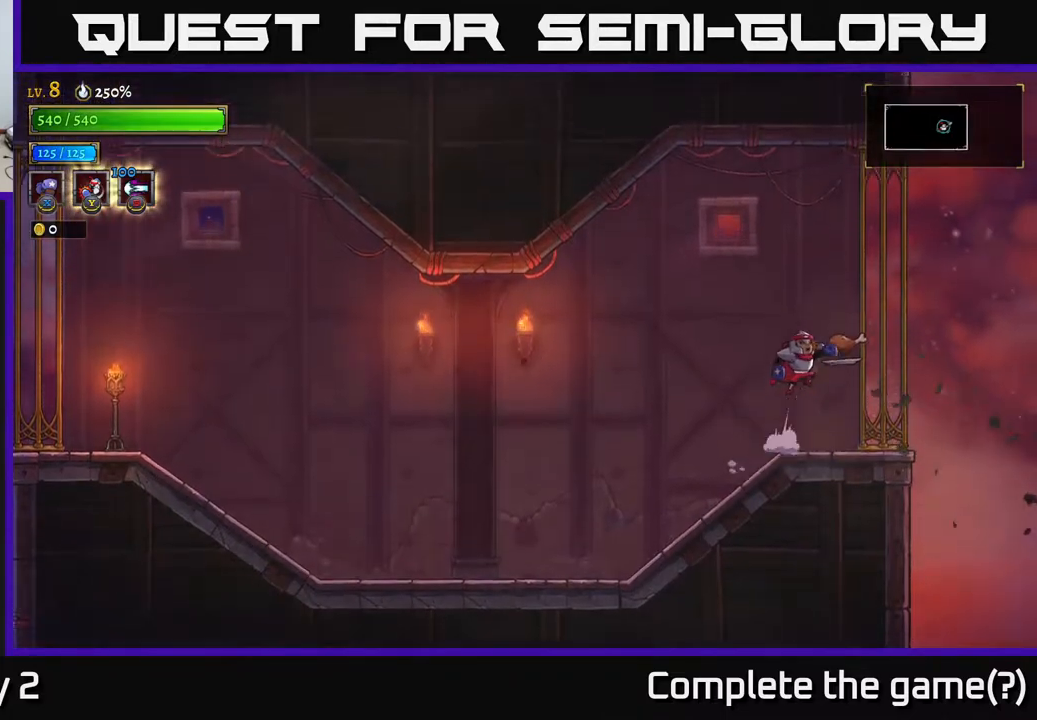
{"buttons": ["X"], "left_stick": "center", "right_stick": "center", "events": [[150, "left_stick", "left"], [200, "A", "up"], [233, "A", "down"], [350, "A", "up"], [433, "X", "down"], [433, "left_stick", "center"]]}
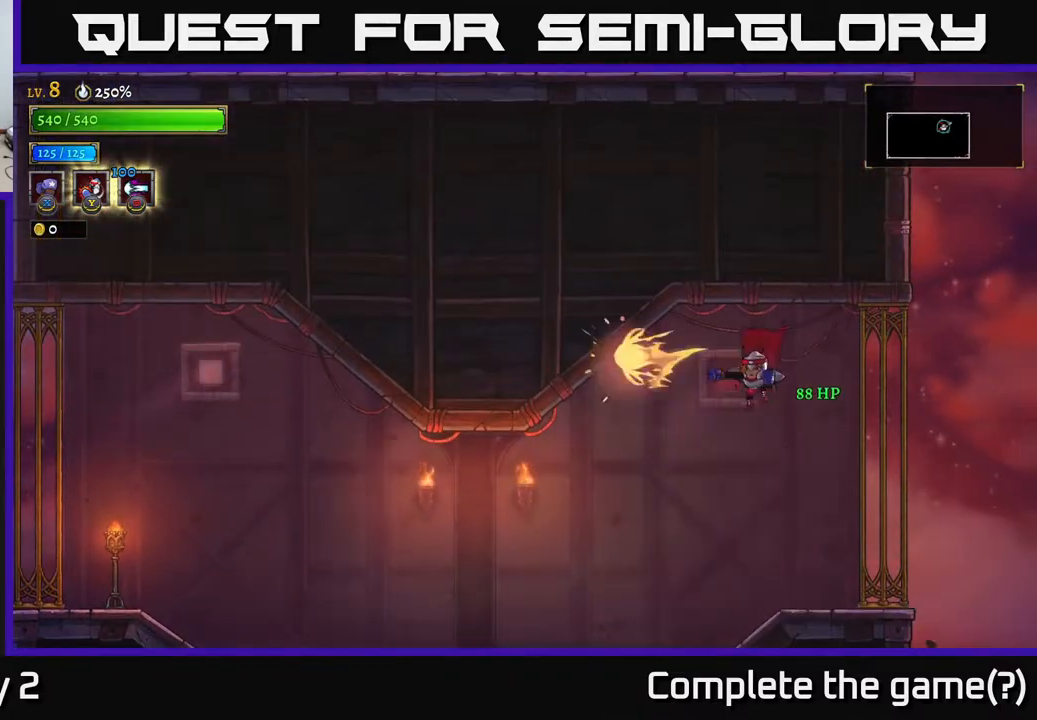
{"buttons": [], "left_stick": "left", "right_stick": "center", "events": [[33, "X", "up"], [83, "left_stick", "left"], [383, "left_stick", "center"], [483, "left_stick", "left"]]}
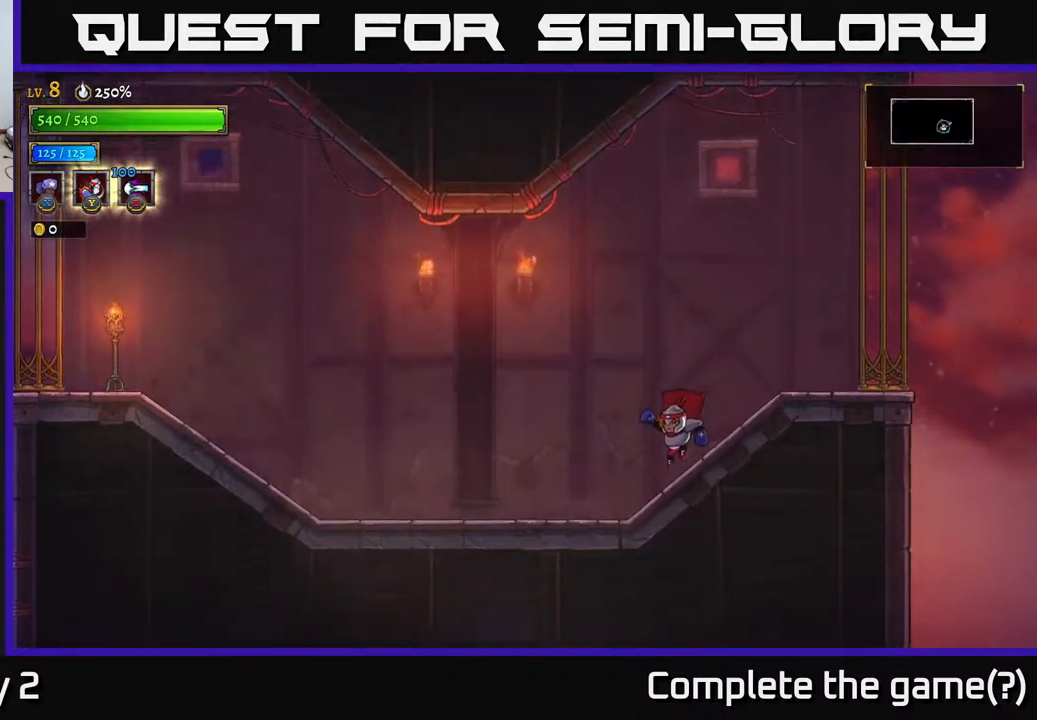
{"buttons": [], "left_stick": "left", "right_stick": "center", "events": []}
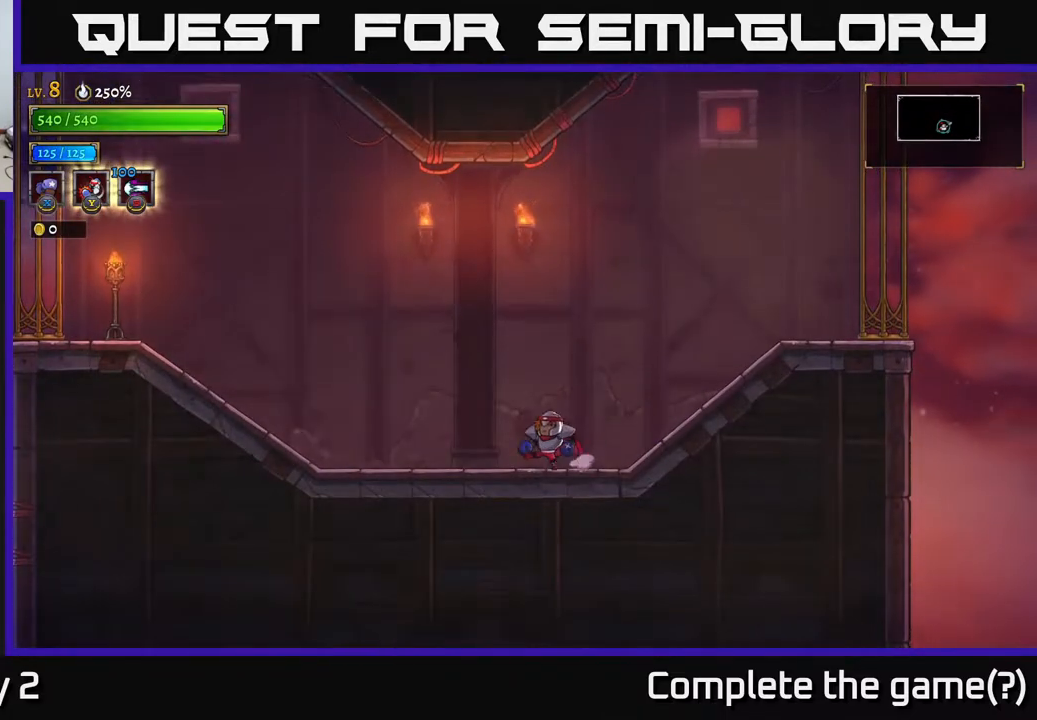
{"buttons": ["A"], "left_stick": "left", "right_stick": "center", "events": [[183, "A", "down"]]}
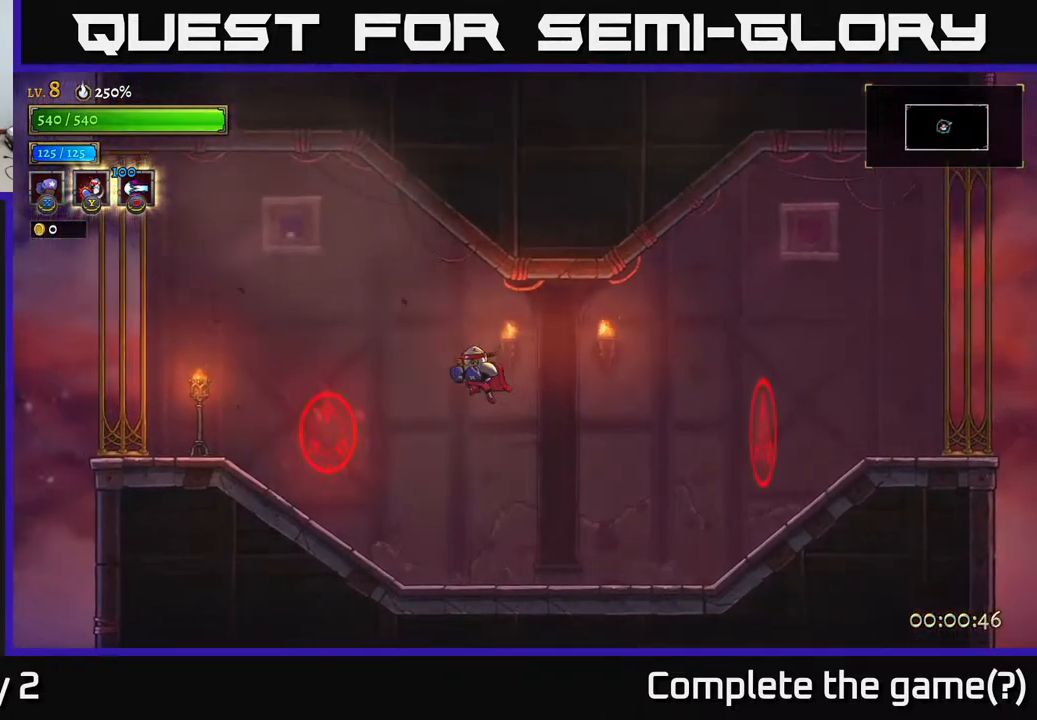
{"buttons": ["X"], "left_stick": "center", "right_stick": "center", "events": [[33, "X", "down"], [50, "A", "up"], [100, "left_stick", "center"], [250, "left_stick", "left"], [300, "X", "up"], [383, "X", "down"], [433, "left_stick", "center"]]}
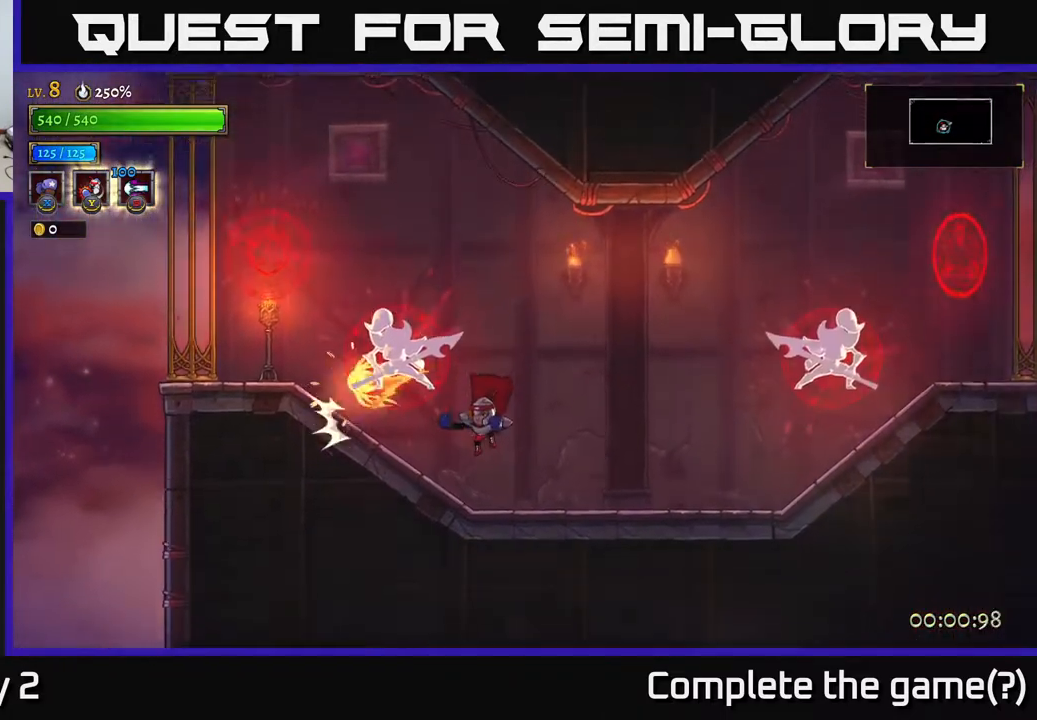
{"buttons": ["X"], "left_stick": "left", "right_stick": "center", "events": [[200, "X", "up"], [300, "A", "down"], [300, "left_stick", "right"], [433, "left_stick", "left"], [467, "A", "up"], [483, "X", "down"]]}
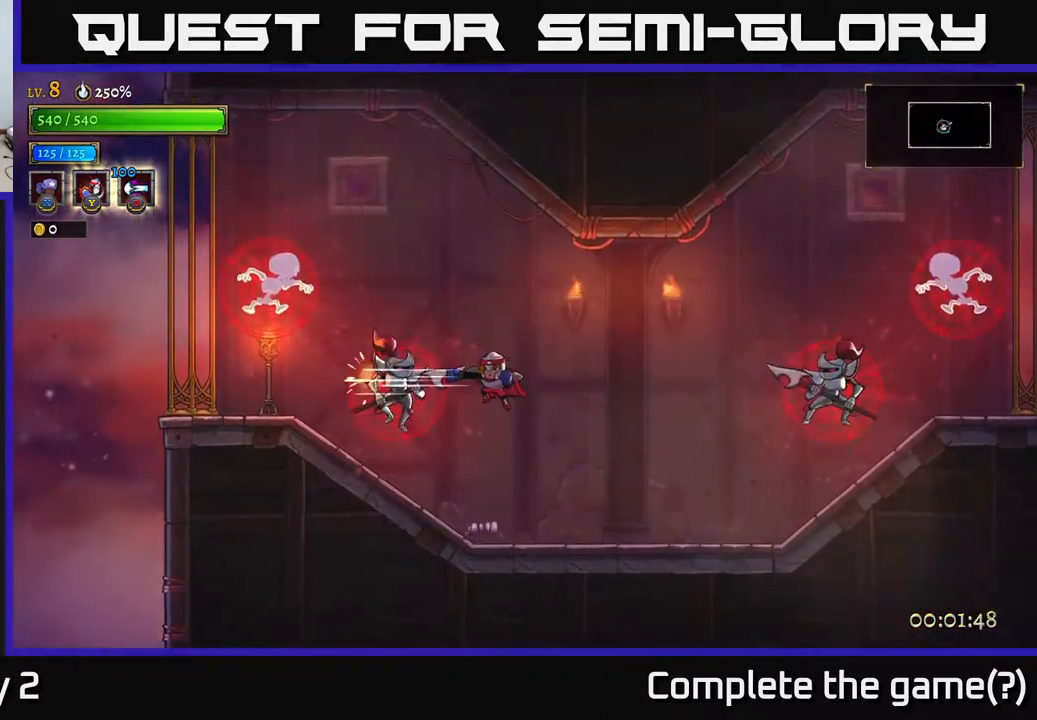
{"buttons": ["X"], "left_stick": "center", "right_stick": "center", "events": [[50, "left_stick", "center"]]}
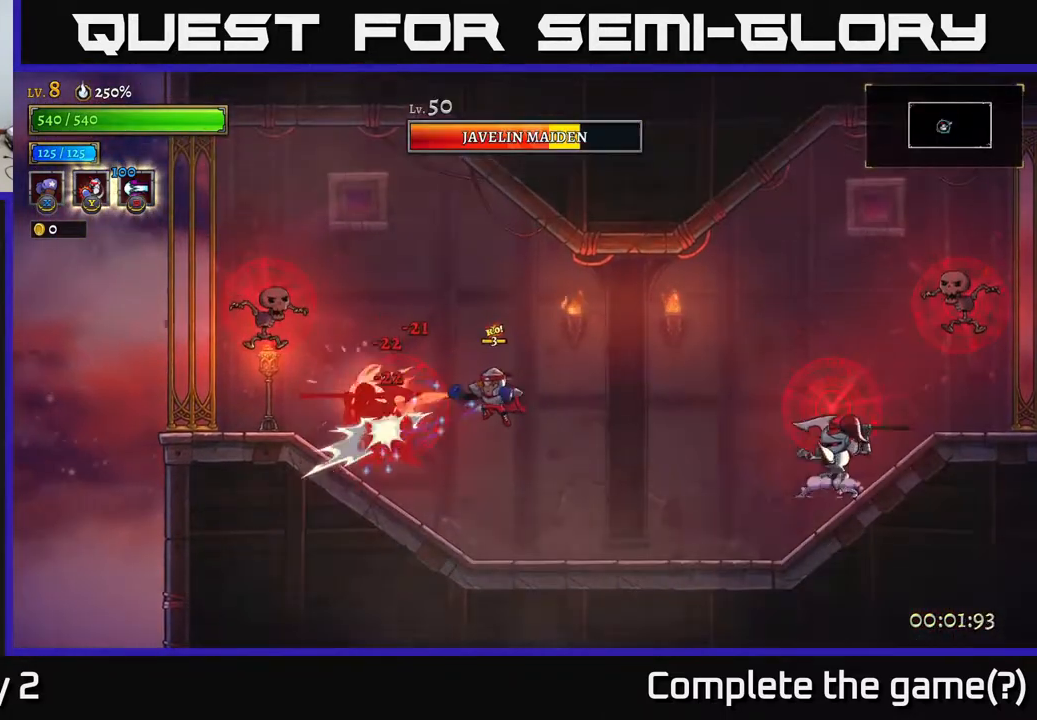
{"buttons": ["X"], "left_stick": "left", "right_stick": "center", "events": [[483, "left_stick", "left"]]}
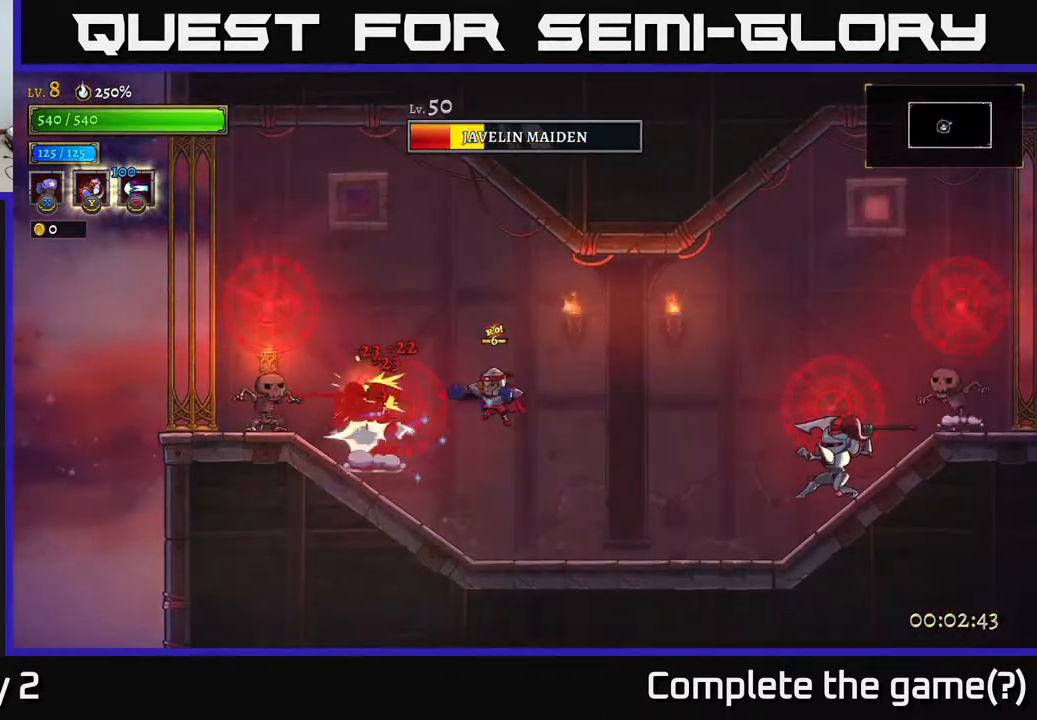
{"buttons": ["X"], "left_stick": "left", "right_stick": "center", "events": [[183, "left_stick", "center"], [350, "left_stick", "left"]]}
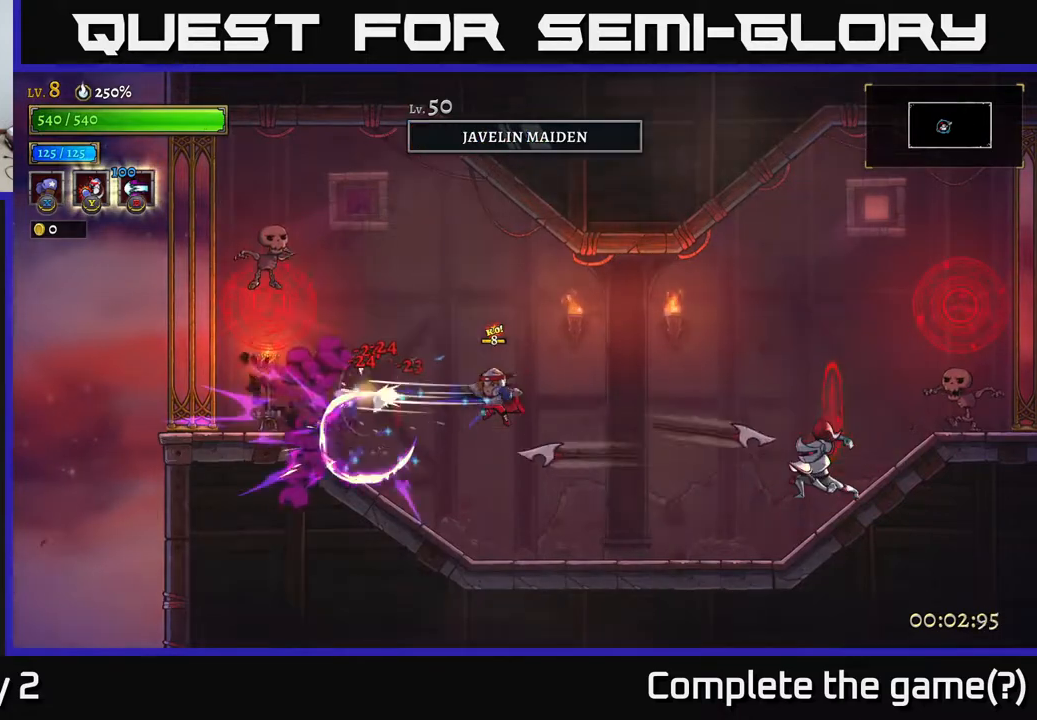
{"buttons": ["Y"], "left_stick": "right", "right_stick": "center", "events": [[17, "left_stick", "center"], [250, "left_stick", "right"], [267, "X", "up"], [450, "Y", "down"]]}
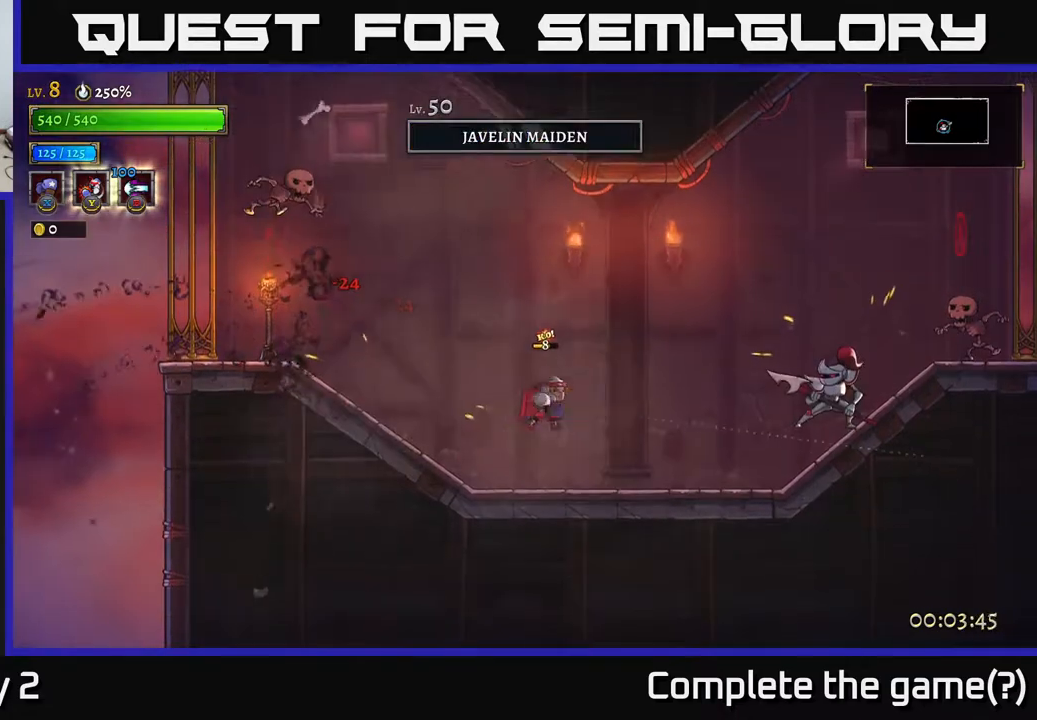
{"buttons": [], "left_stick": "center", "right_stick": "center", "events": [[183, "Y", "up"], [350, "left_stick", "center"]]}
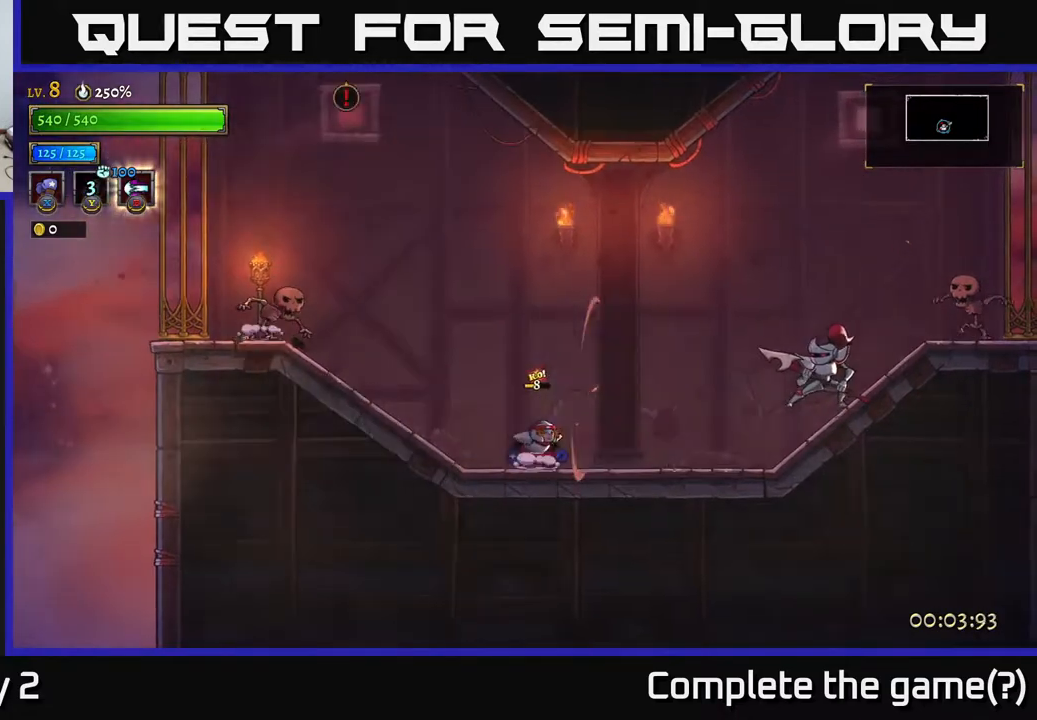
{"buttons": [], "left_stick": "right", "right_stick": "center", "events": [[133, "left_stick", "right"], [333, "A", "down"], [483, "A", "up"]]}
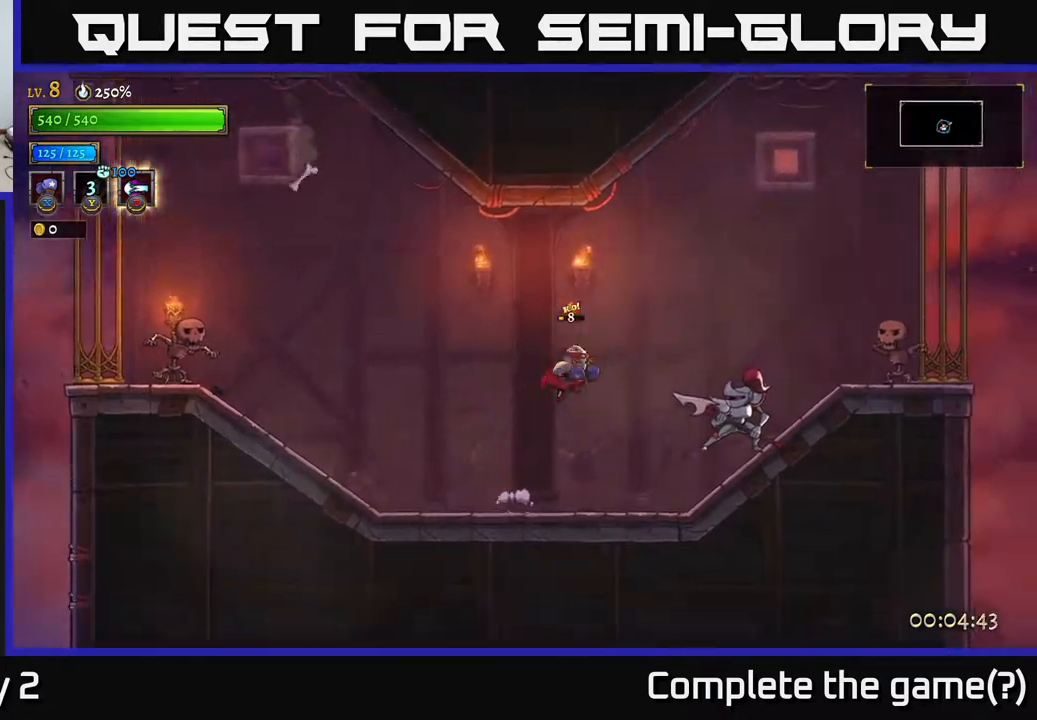
{"buttons": ["X"], "left_stick": "right", "right_stick": "center", "events": [[33, "X", "down"], [250, "left_stick", "center"], [383, "left_stick", "right"]]}
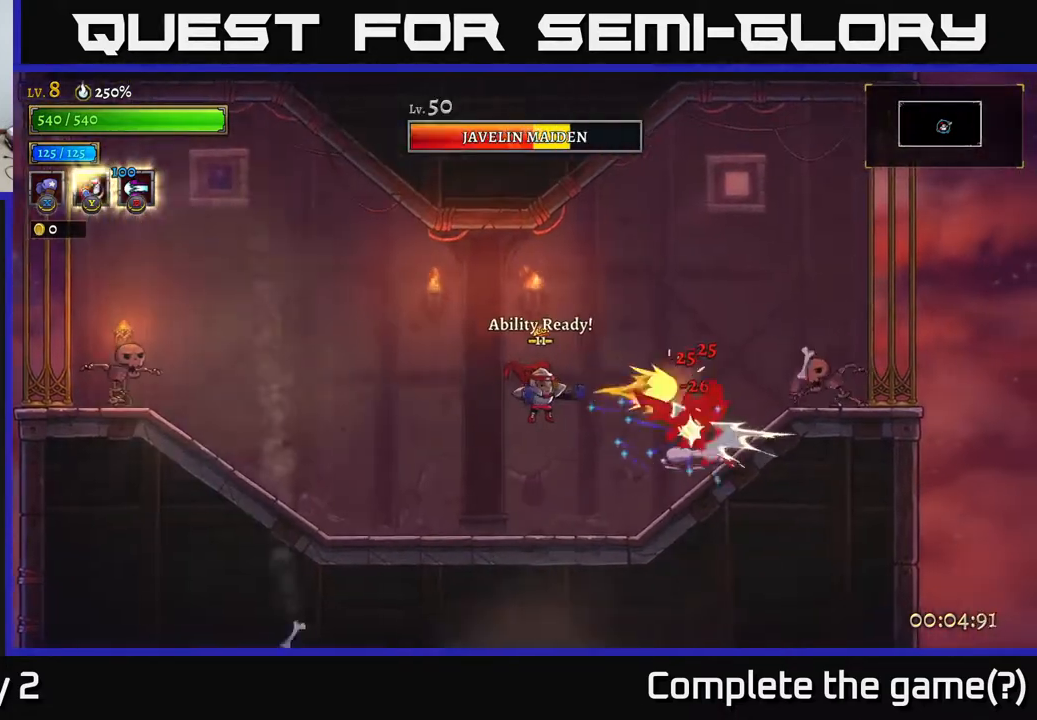
{"buttons": ["X"], "left_stick": "right", "right_stick": "center", "events": []}
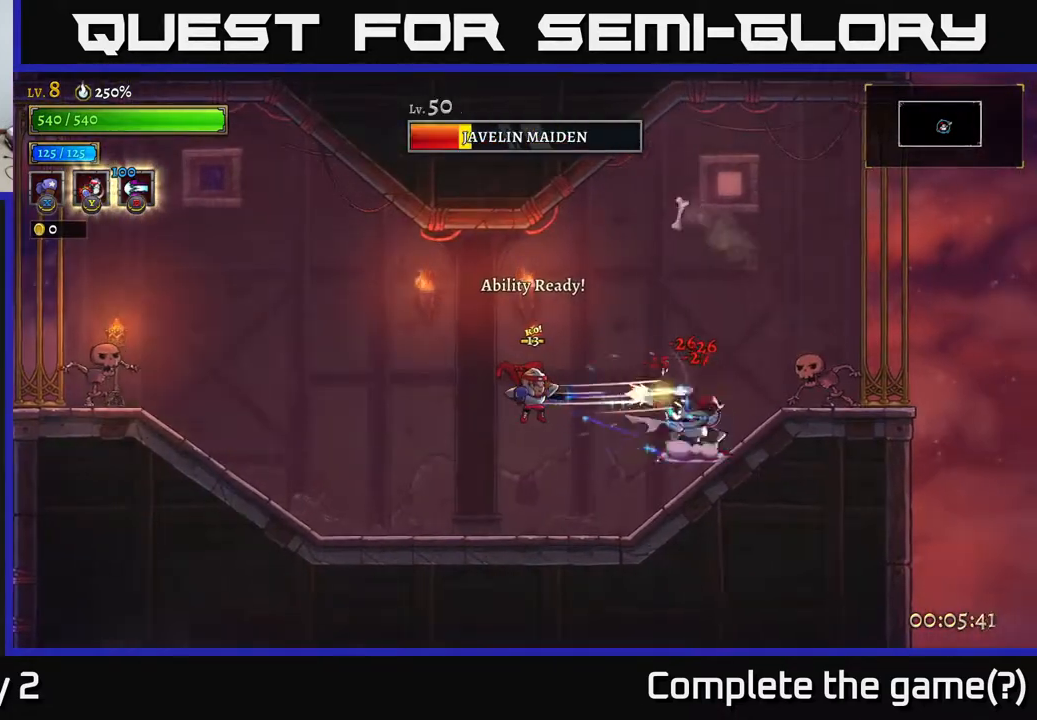
{"buttons": ["L2"], "left_stick": "left", "right_stick": "center", "events": [[150, "left_stick", "center"], [383, "left_stick", "left"], [417, "X", "up"], [450, "L2", "down"]]}
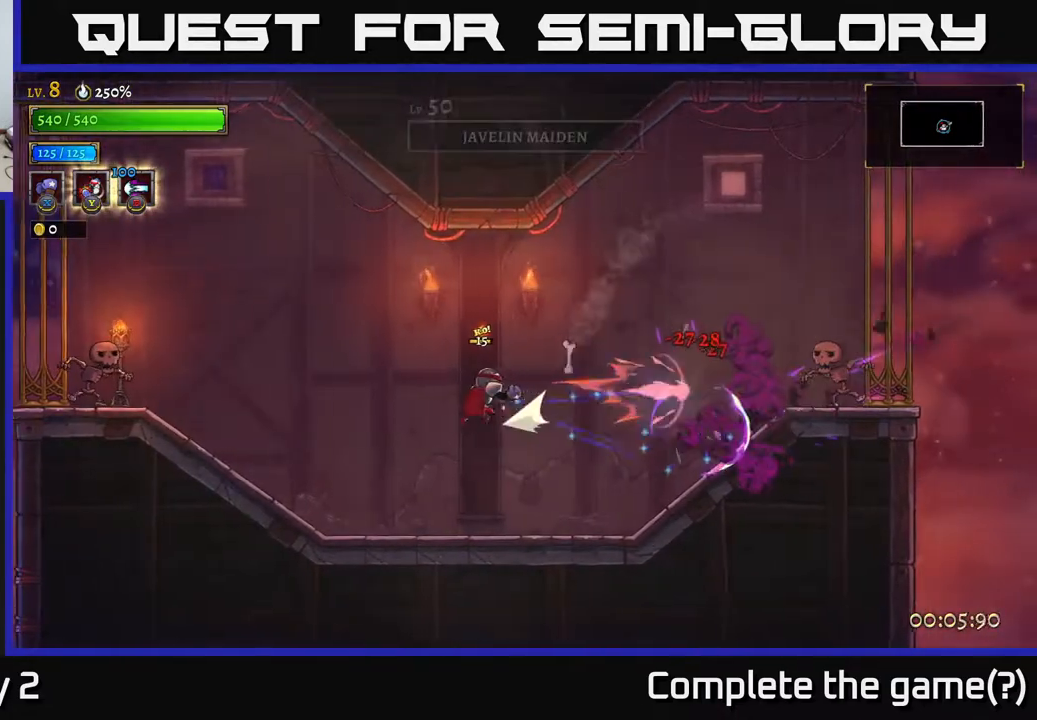
{"buttons": [], "left_stick": "left", "right_stick": "center", "events": [[117, "L2", "up"]]}
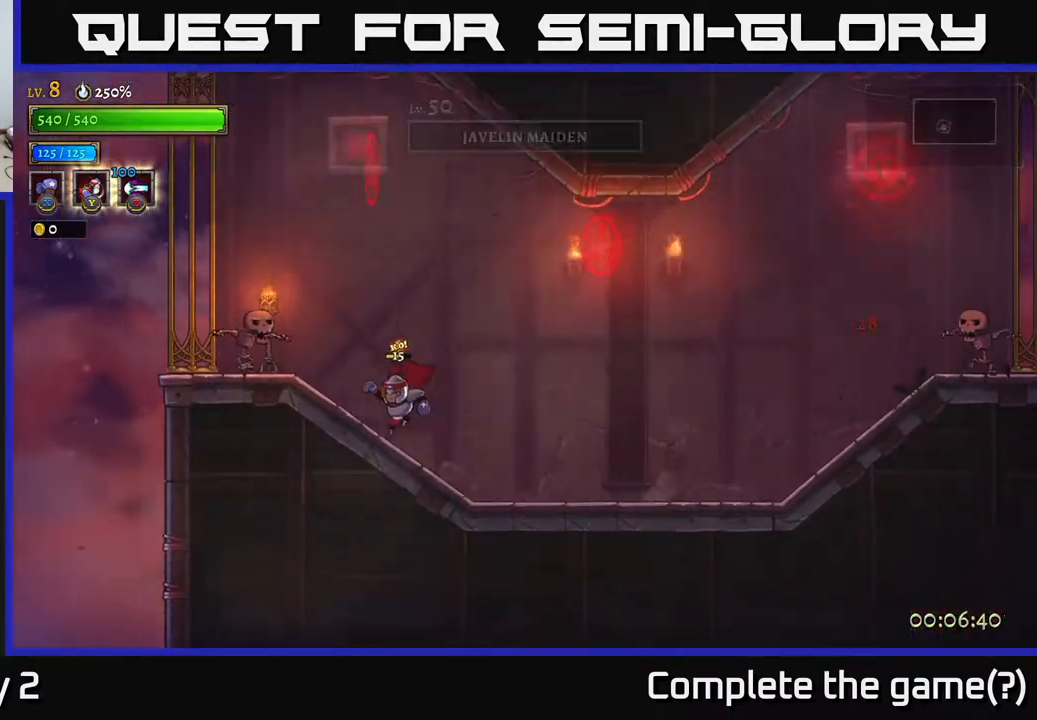
{"buttons": [], "left_stick": "center", "right_stick": "center", "events": [[100, "Y", "down"], [183, "Y", "up"], [250, "left_stick", "center"]]}
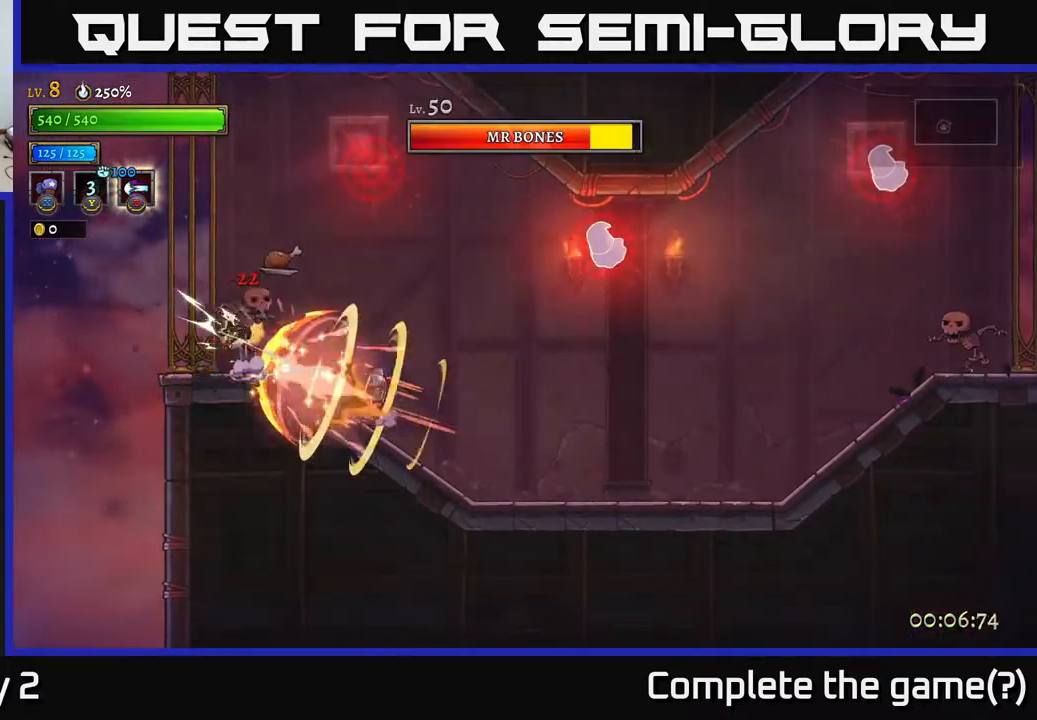
{"buttons": [], "left_stick": "right", "right_stick": "center", "events": [[367, "left_stick", "down-right"], [417, "left_stick", "right"]]}
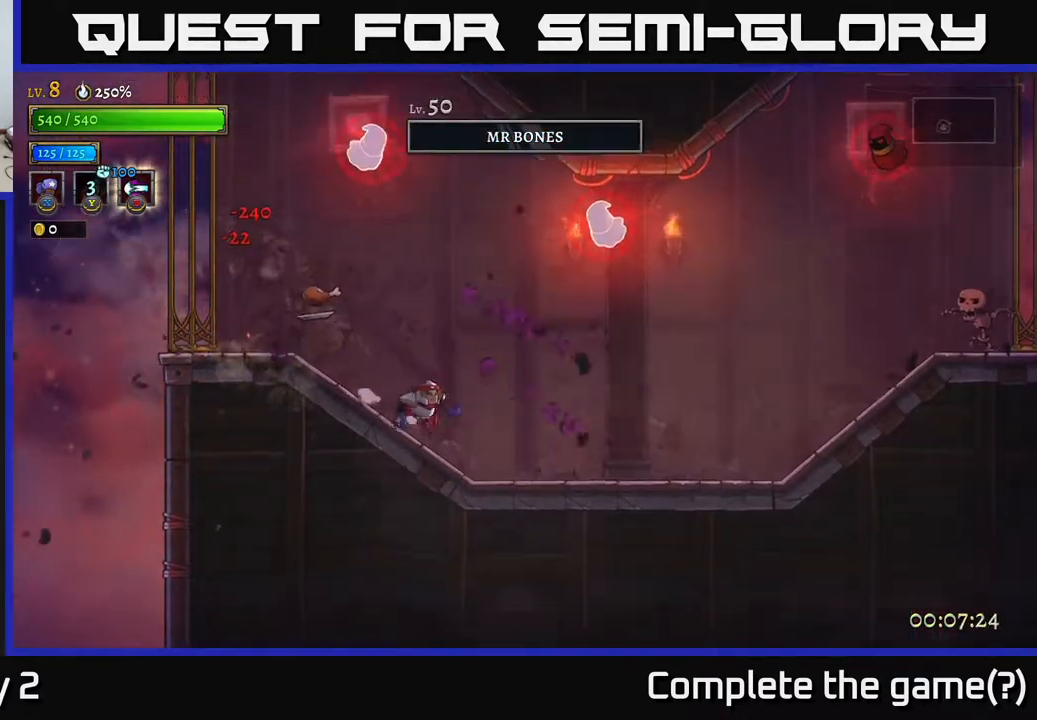
{"buttons": ["X"], "left_stick": "right", "right_stick": "center", "events": [[117, "A", "down"], [283, "left_stick", "center"], [383, "X", "down"], [383, "left_stick", "right"], [417, "A", "up"]]}
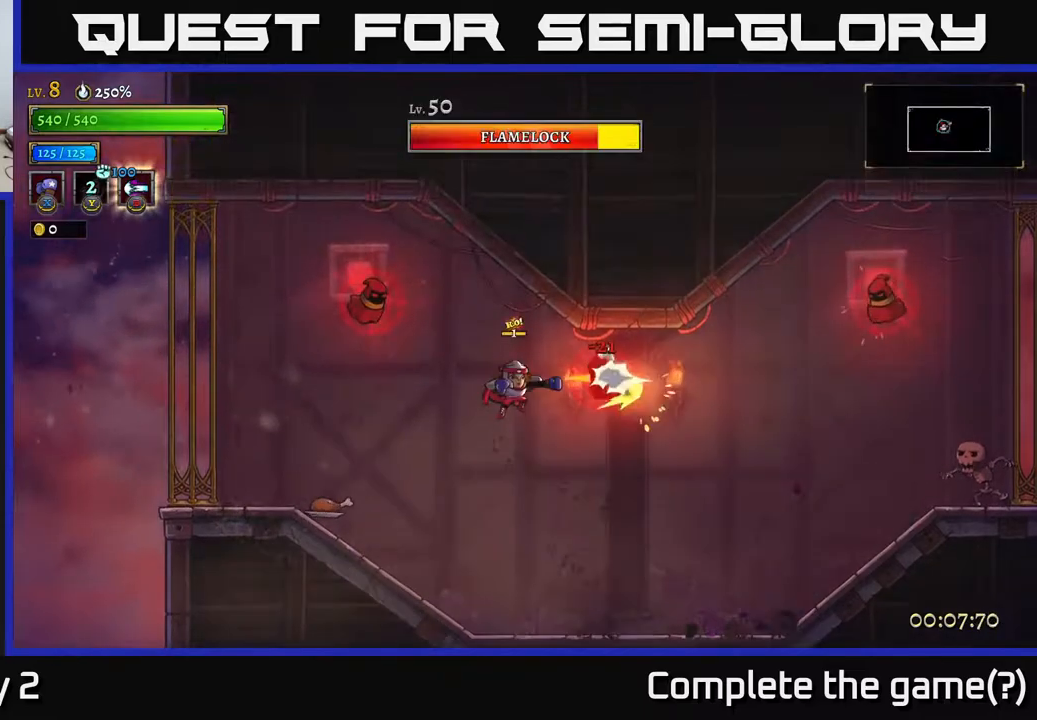
{"buttons": ["X"], "left_stick": "center", "right_stick": "center", "events": [[50, "left_stick", "center"], [167, "left_stick", "right"], [367, "left_stick", "center"]]}